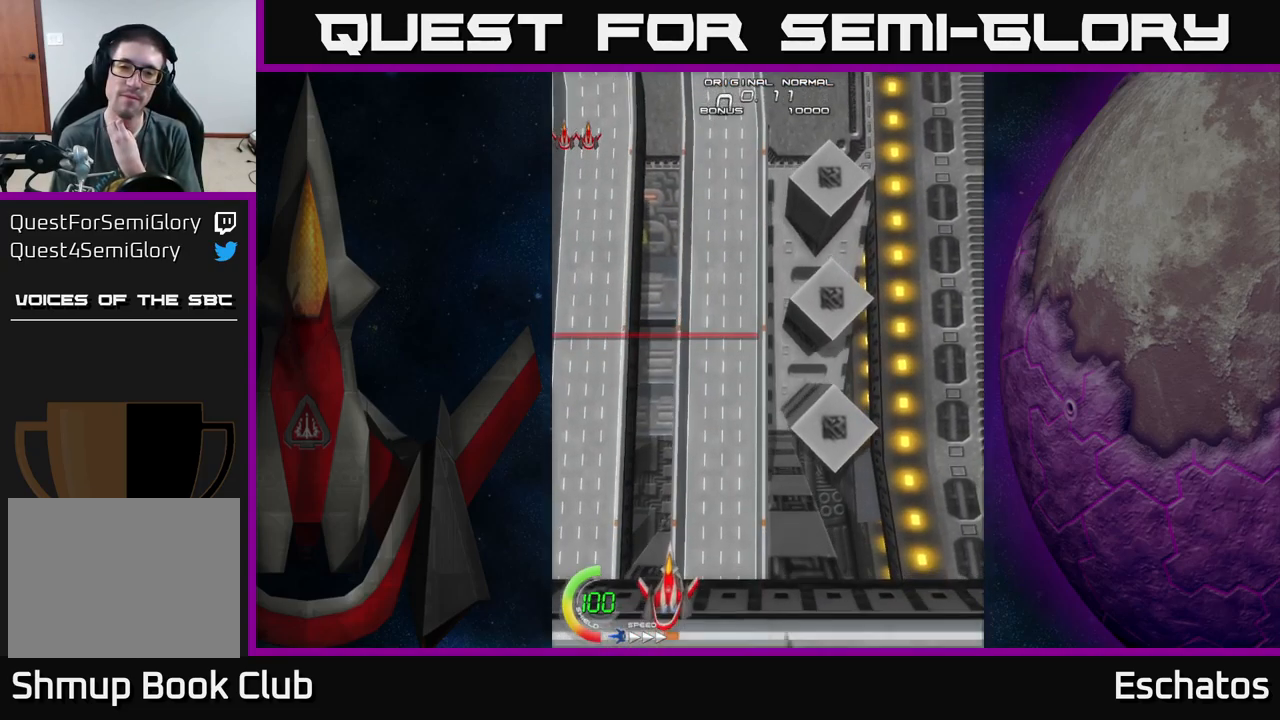
Gameplay with a controller (Xbox layout); each line is a JSON object with the inputs held at the frame after it. "events" lists button and stick changes between this image and that frame as [ms after this image, input, new state], when the widget could be followed in between. Not read: L1.
{"buttons": [], "left_stick": "center", "right_stick": "center", "events": []}
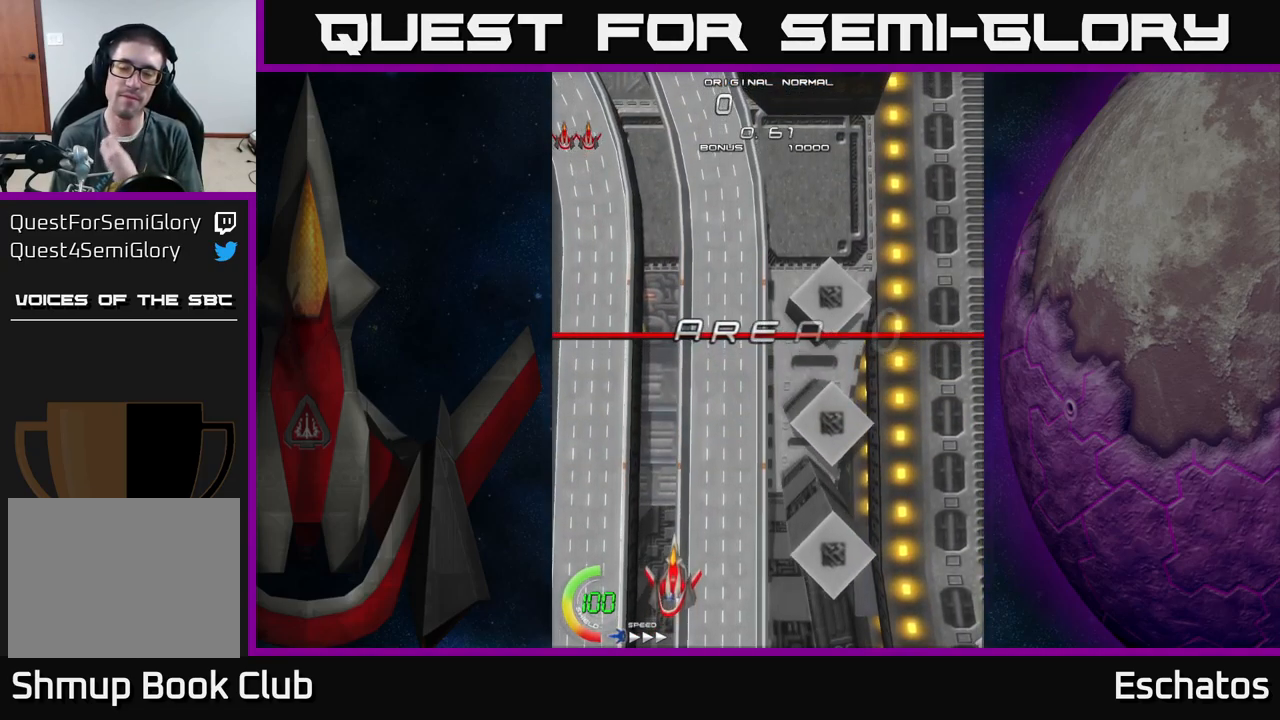
{"buttons": [], "left_stick": "center", "right_stick": "center", "events": []}
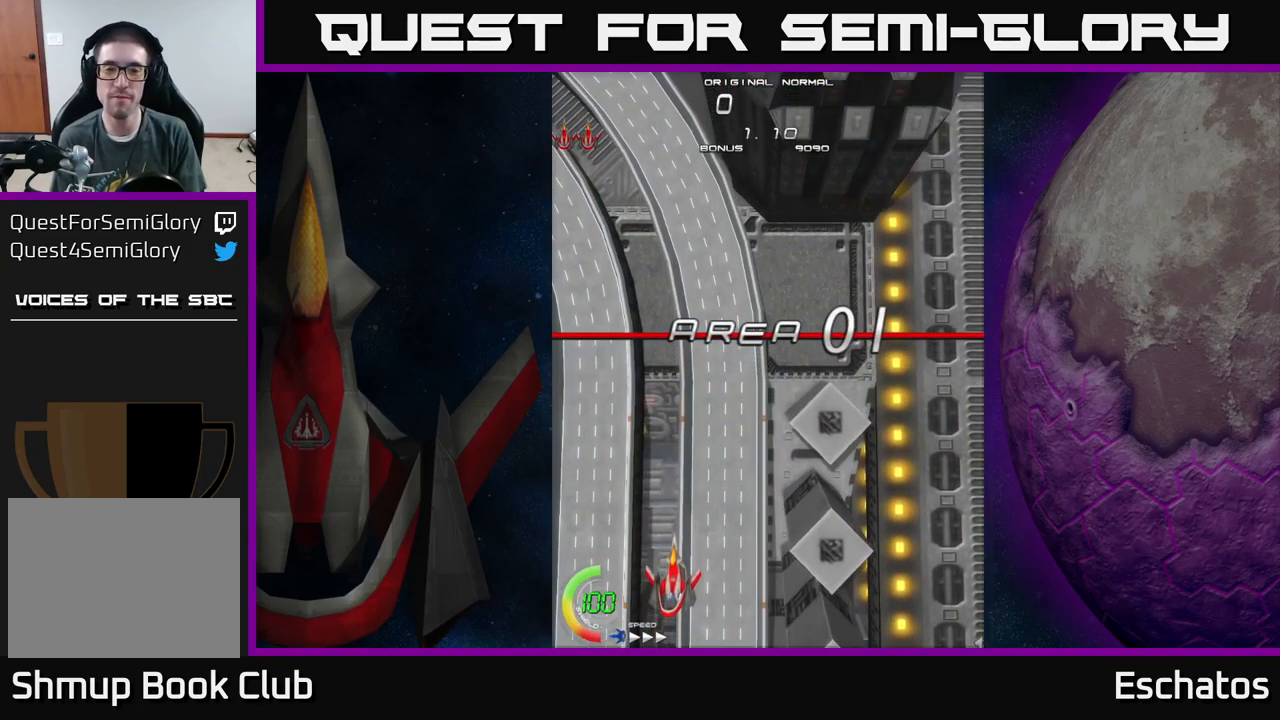
{"buttons": ["A", "DPAD_UP", "DPAD_LEFT"], "left_stick": "center", "right_stick": "center", "events": [[201, "A", "down"], [417, "DPAD_LEFT", "down"], [484, "DPAD_UP", "down"]]}
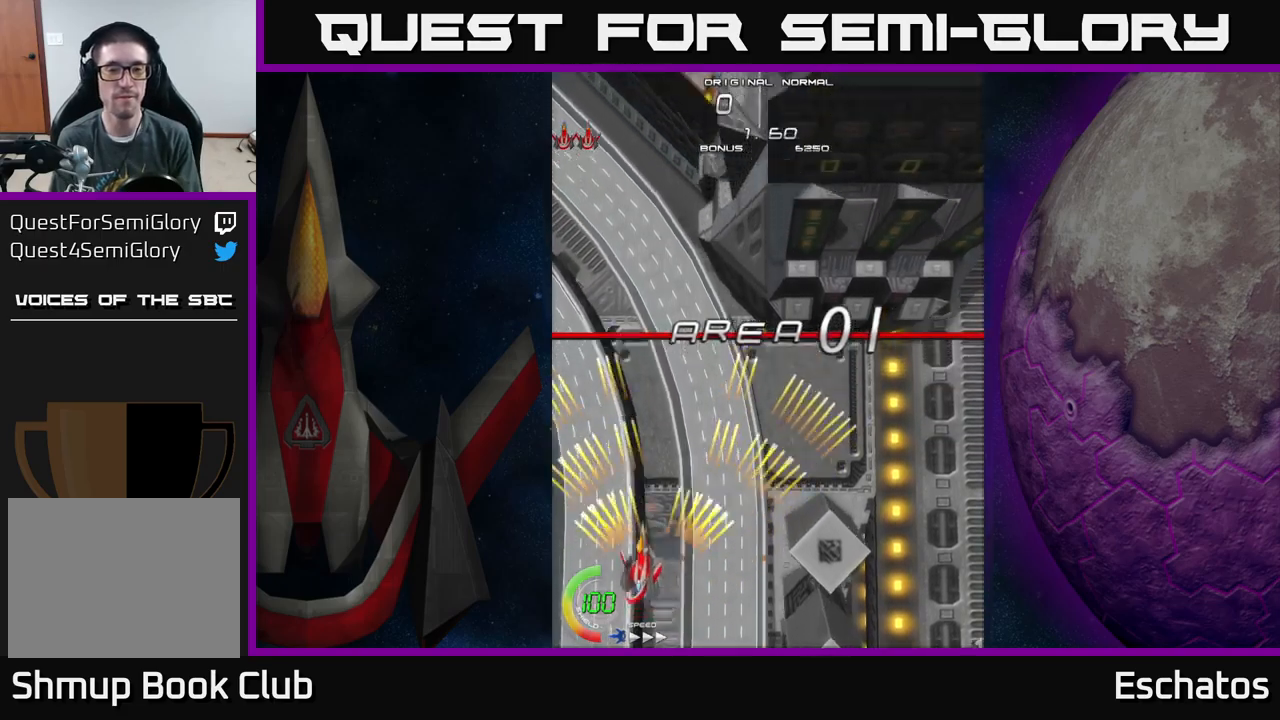
{"buttons": ["A", "DPAD_UP", "DPAD_RIGHT"], "left_stick": "center", "right_stick": "center", "events": [[17, "DPAD_LEFT", "up"], [317, "DPAD_RIGHT", "down"]]}
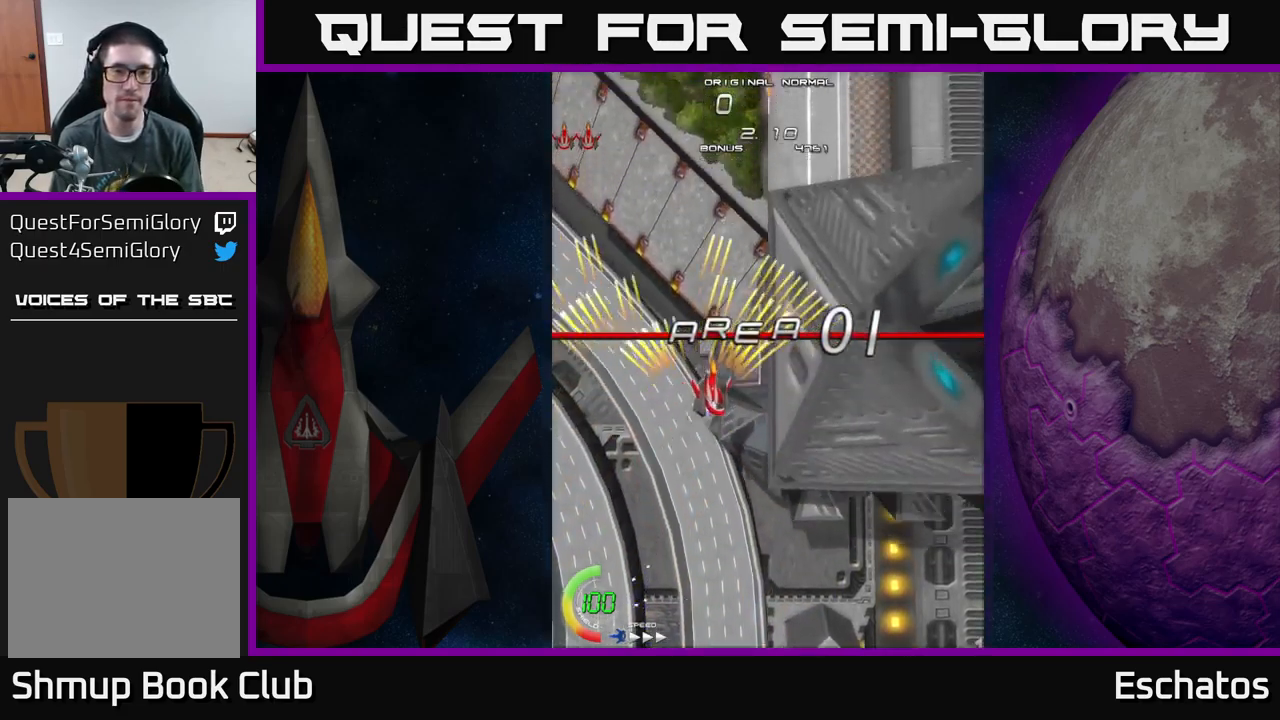
{"buttons": ["A", "DPAD_DOWN", "DPAD_RIGHT"], "left_stick": "center", "right_stick": "center", "events": [[250, "DPAD_RIGHT", "up"], [383, "DPAD_UP", "up"], [417, "DPAD_RIGHT", "down"], [433, "DPAD_DOWN", "down"]]}
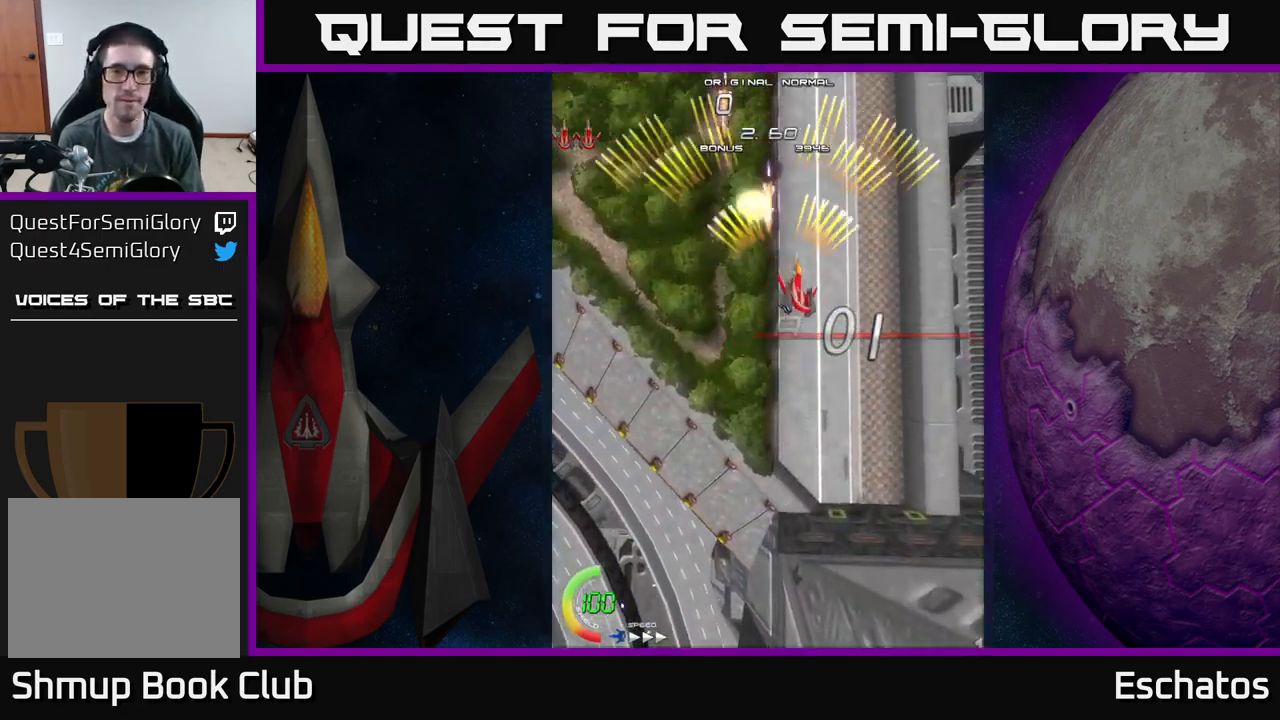
{"buttons": ["A", "DPAD_RIGHT"], "left_stick": "center", "right_stick": "center", "events": [[67, "DPAD_RIGHT", "up"], [83, "DPAD_DOWN", "up"], [83, "DPAD_LEFT", "down"], [283, "DPAD_LEFT", "up"], [300, "DPAD_RIGHT", "down"]]}
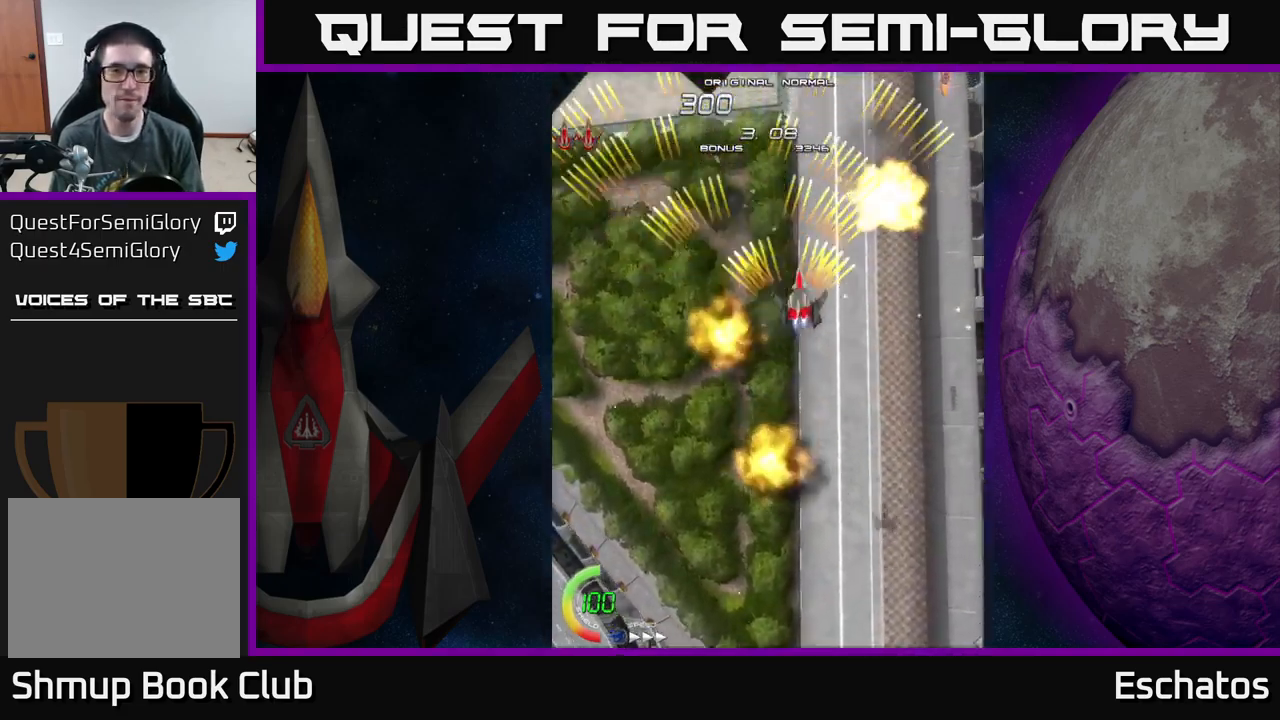
{"buttons": ["A", "DPAD_RIGHT"], "left_stick": "center", "right_stick": "center", "events": [[17, "DPAD_UP", "down"], [33, "DPAD_RIGHT", "up"], [67, "DPAD_LEFT", "down"], [117, "DPAD_UP", "up"], [250, "DPAD_LEFT", "up"], [267, "DPAD_DOWN", "down"], [283, "DPAD_RIGHT", "down"], [300, "DPAD_DOWN", "up"]]}
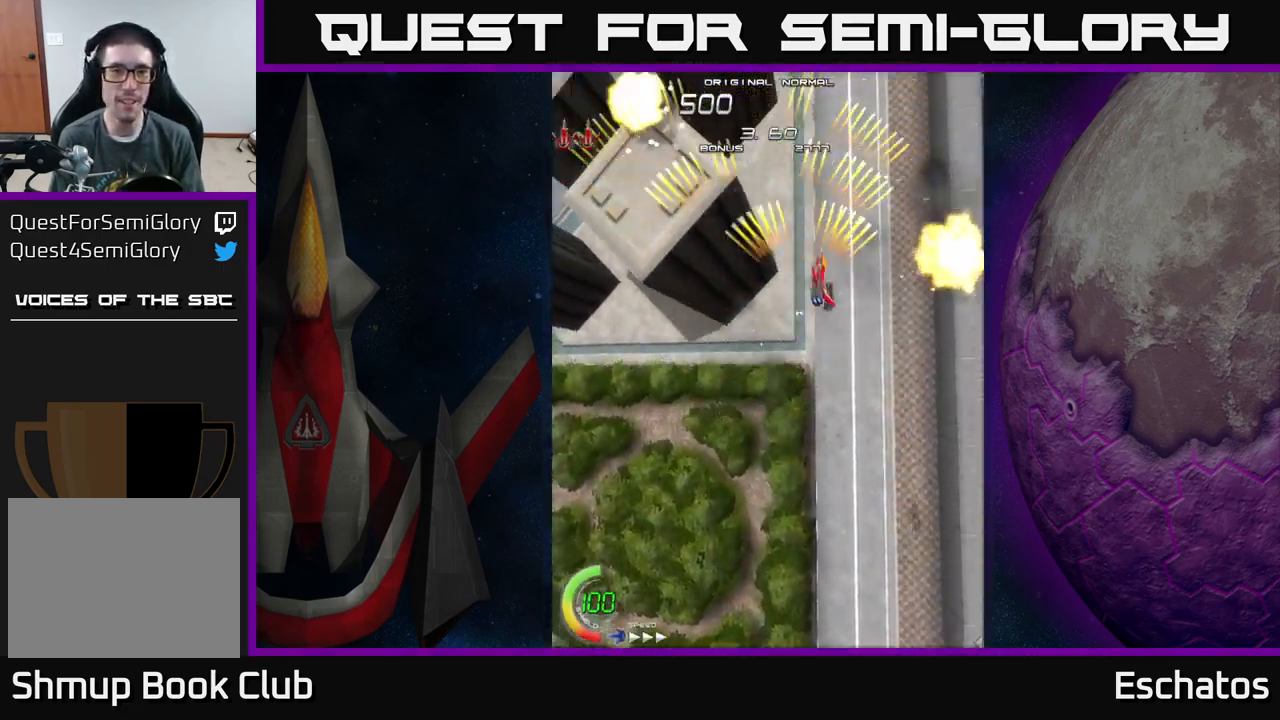
{"buttons": ["A", "DPAD_RIGHT"], "left_stick": "center", "right_stick": "center", "events": [[33, "DPAD_RIGHT", "up"], [67, "DPAD_LEFT", "down"], [350, "DPAD_LEFT", "up"], [367, "DPAD_DOWN", "down"], [383, "DPAD_DOWN", "up"], [383, "DPAD_RIGHT", "down"]]}
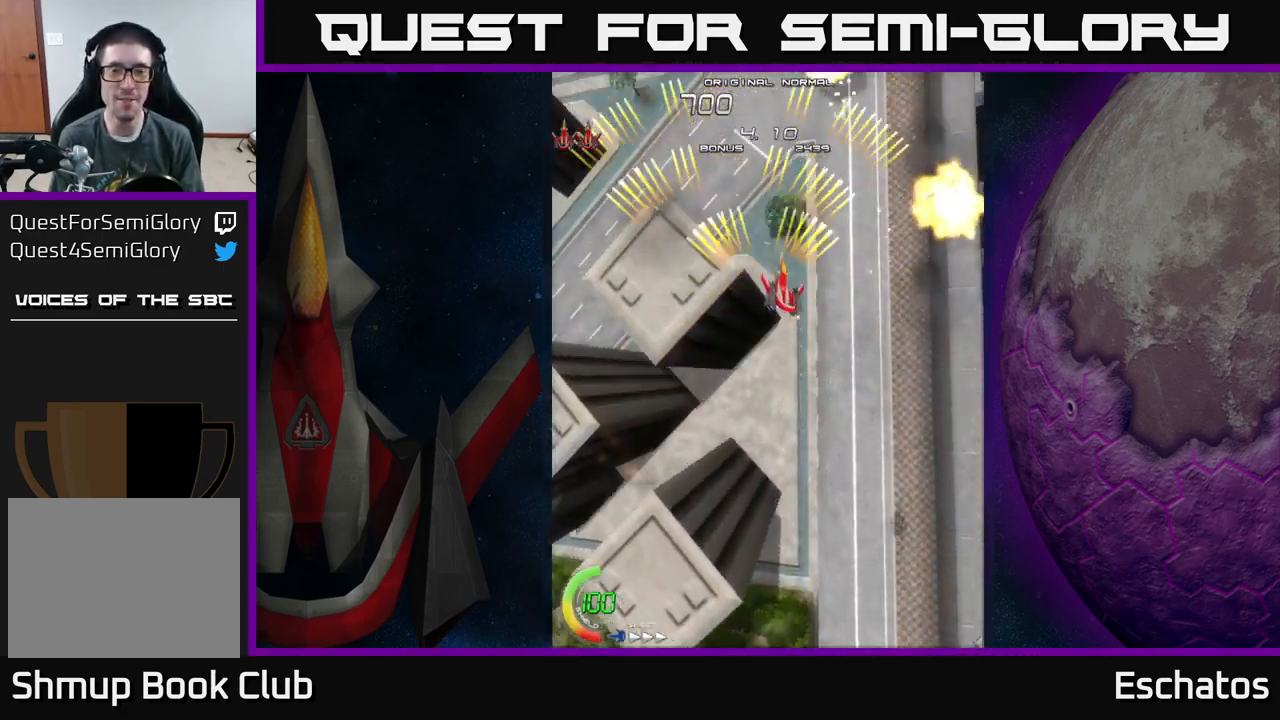
{"buttons": ["A", "DPAD_RIGHT"], "left_stick": "center", "right_stick": "center", "events": [[133, "DPAD_RIGHT", "up"], [167, "DPAD_UP", "down"], [200, "DPAD_LEFT", "down"], [217, "DPAD_UP", "up"], [450, "DPAD_LEFT", "up"], [483, "DPAD_RIGHT", "down"]]}
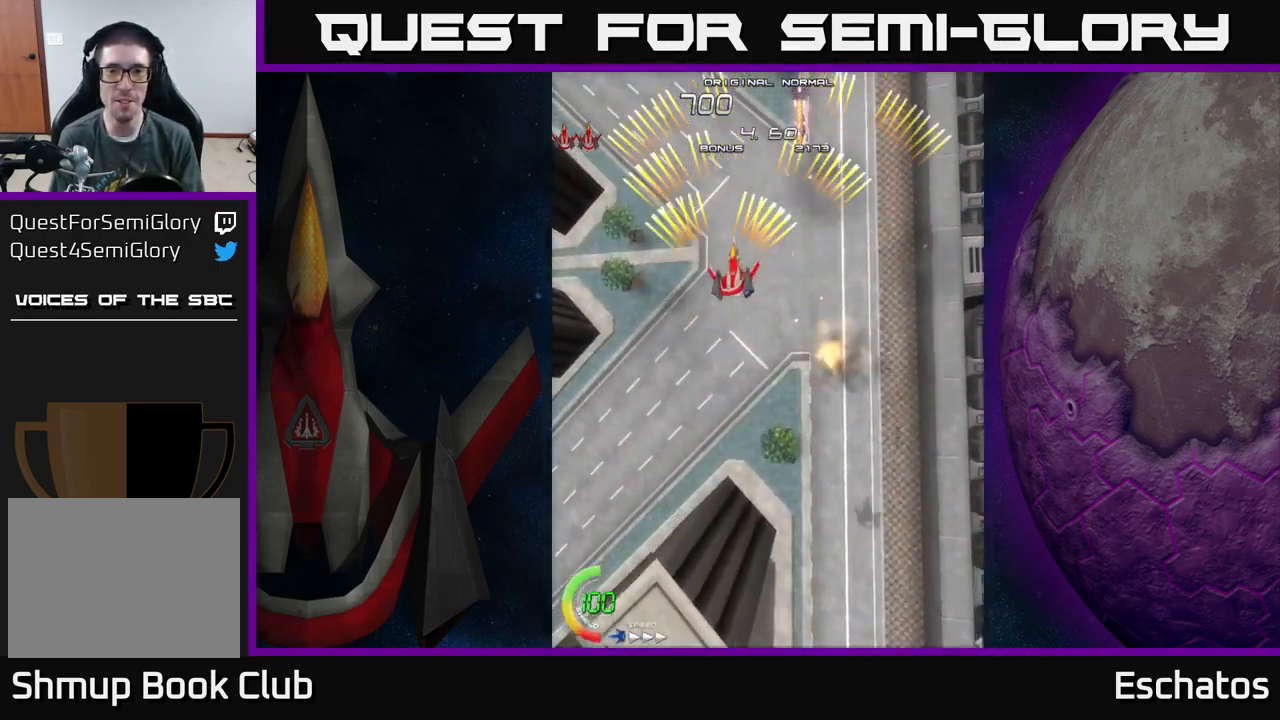
{"buttons": ["A", "DPAD_RIGHT"], "left_stick": "center", "right_stick": "center", "events": [[167, "DPAD_UP", "down"], [217, "DPAD_RIGHT", "up"], [250, "DPAD_LEFT", "down"], [283, "DPAD_UP", "up"], [467, "DPAD_LEFT", "up"], [500, "DPAD_RIGHT", "down"]]}
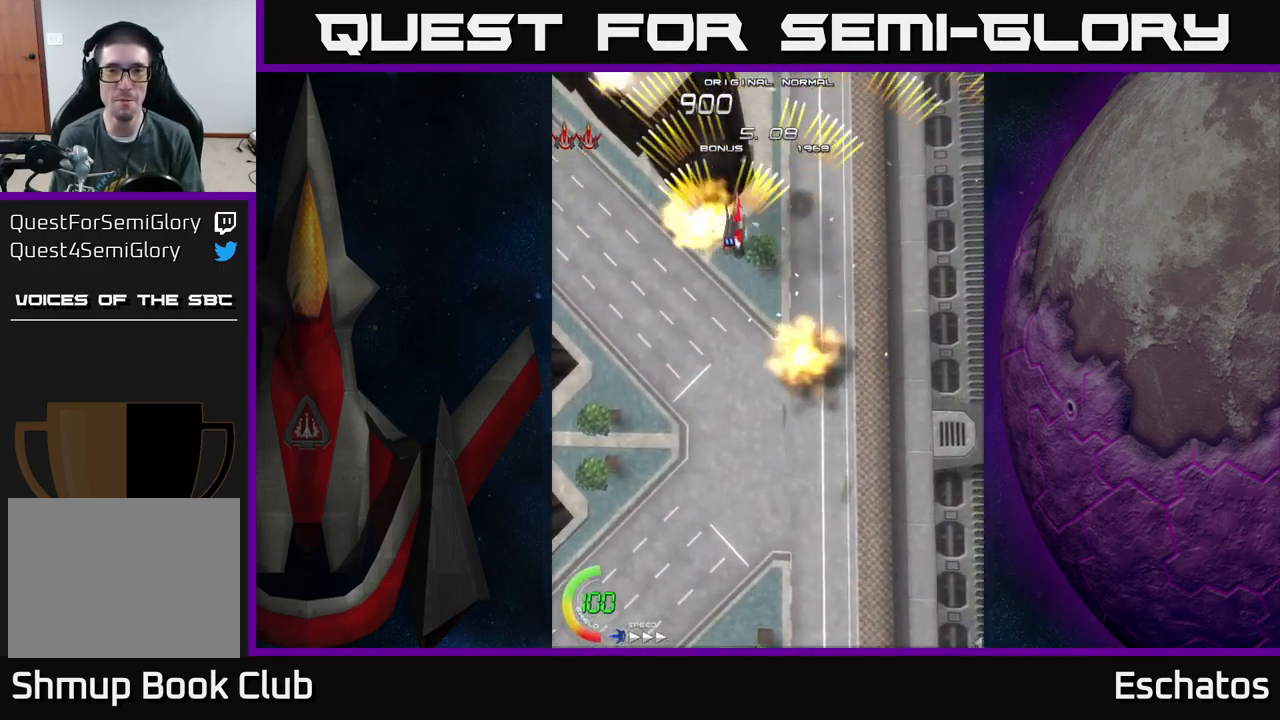
{"buttons": ["A", "DPAD_LEFT"], "left_stick": "center", "right_stick": "center", "events": [[233, "DPAD_RIGHT", "up"], [250, "DPAD_LEFT", "down"]]}
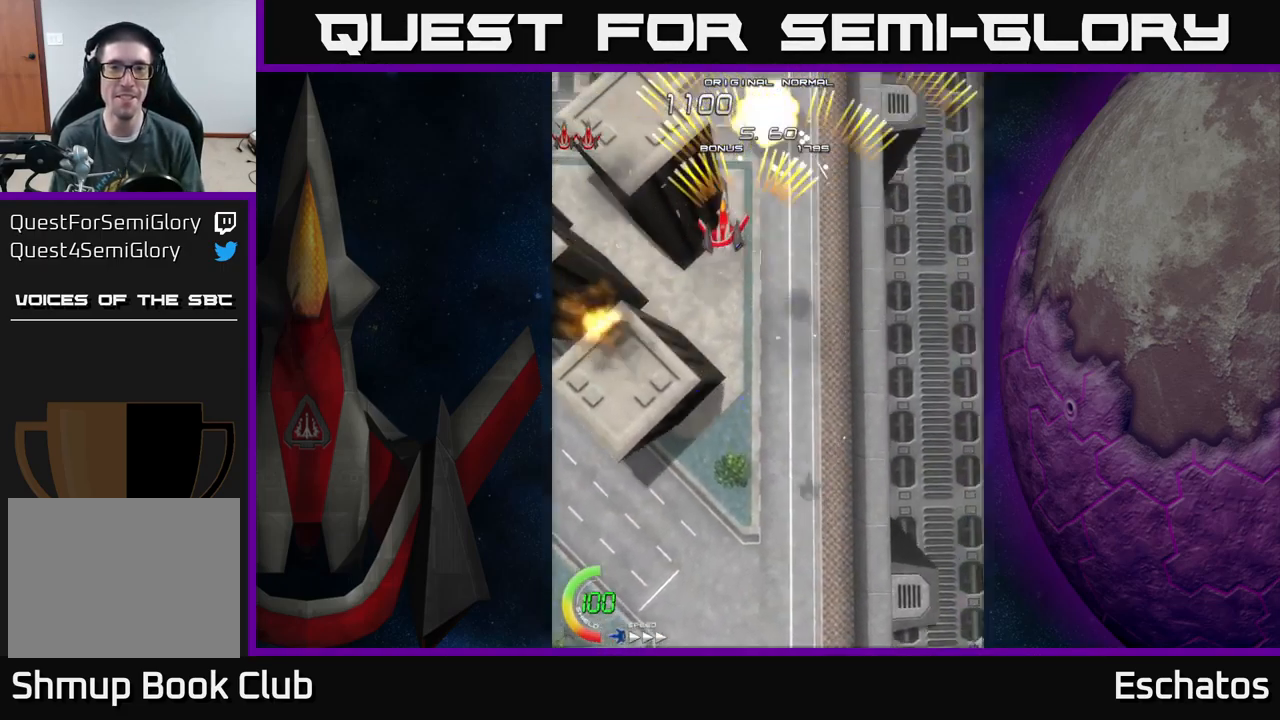
{"buttons": ["A", "DPAD_LEFT"], "left_stick": "center", "right_stick": "center", "events": [[67, "DPAD_DOWN", "down"], [67, "DPAD_LEFT", "up"], [83, "DPAD_RIGHT", "down"], [100, "DPAD_DOWN", "up"], [383, "DPAD_RIGHT", "up"], [400, "DPAD_LEFT", "down"]]}
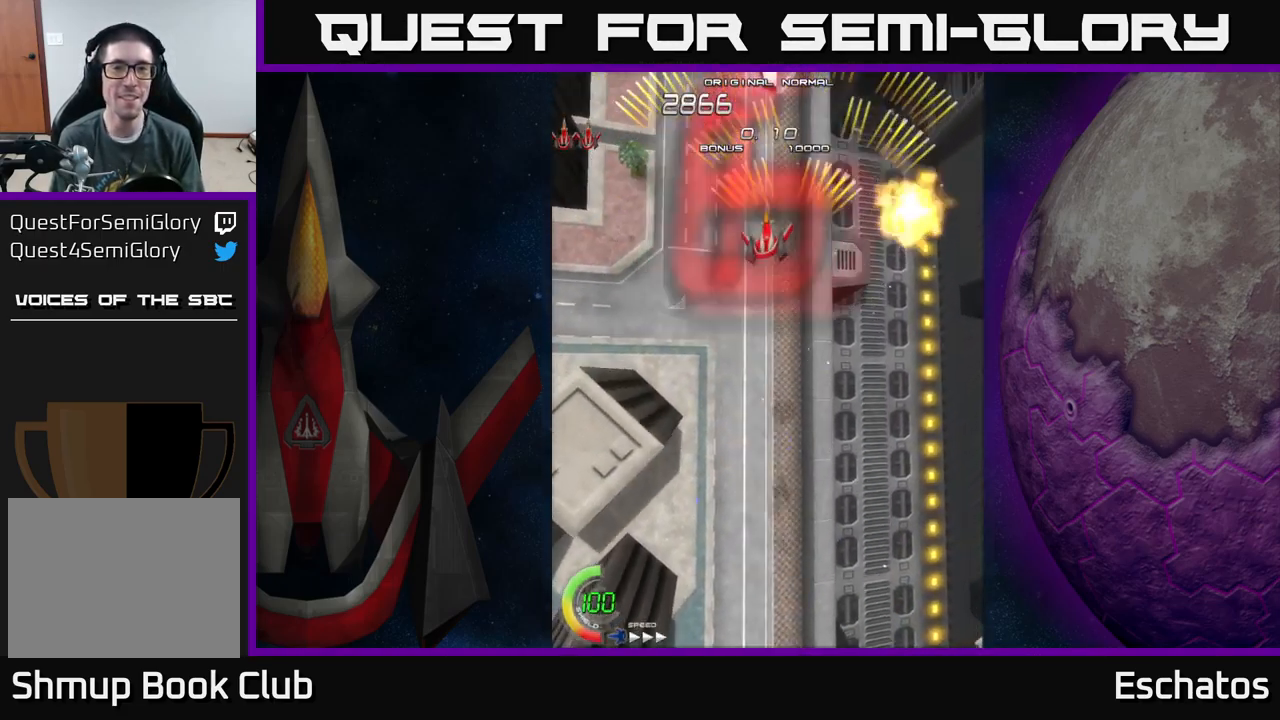
{"buttons": ["A", "DPAD_LEFT"], "left_stick": "center", "right_stick": "center", "events": [[133, "DPAD_LEFT", "up"], [183, "DPAD_RIGHT", "down"], [399, "DPAD_RIGHT", "up"], [416, "DPAD_LEFT", "down"]]}
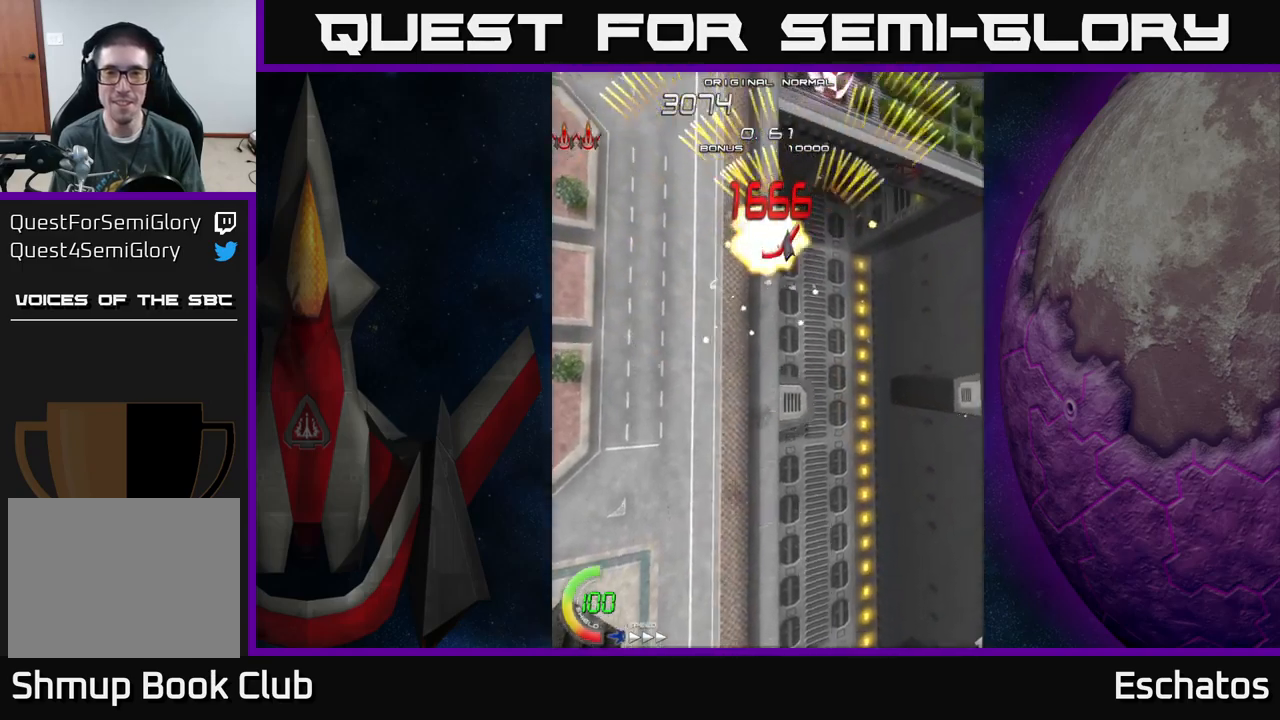
{"buttons": ["A", "DPAD_LEFT"], "left_stick": "center", "right_stick": "center", "events": [[117, "DPAD_LEFT", "up"], [150, "DPAD_RIGHT", "down"], [333, "DPAD_RIGHT", "up"], [350, "DPAD_LEFT", "down"]]}
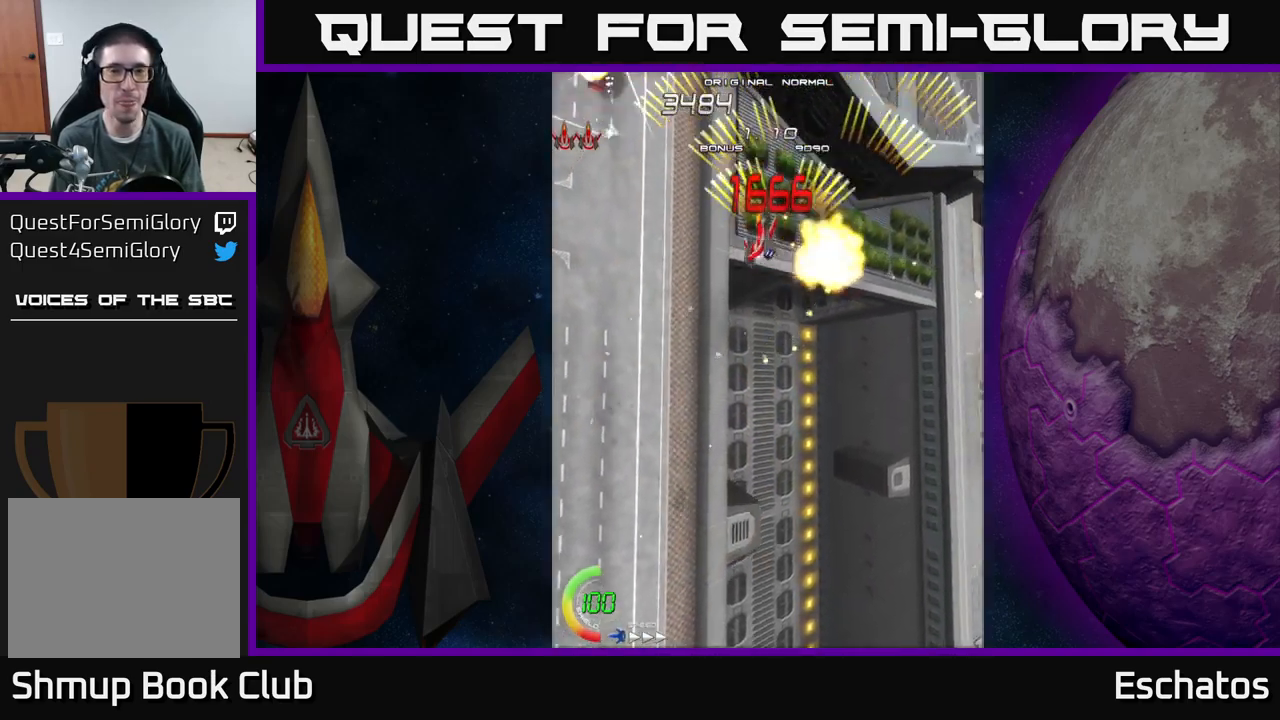
{"buttons": ["A", "DPAD_LEFT"], "left_stick": "center", "right_stick": "center", "events": [[100, "DPAD_LEFT", "up"], [117, "DPAD_RIGHT", "down"], [317, "DPAD_RIGHT", "up"], [350, "DPAD_LEFT", "down"]]}
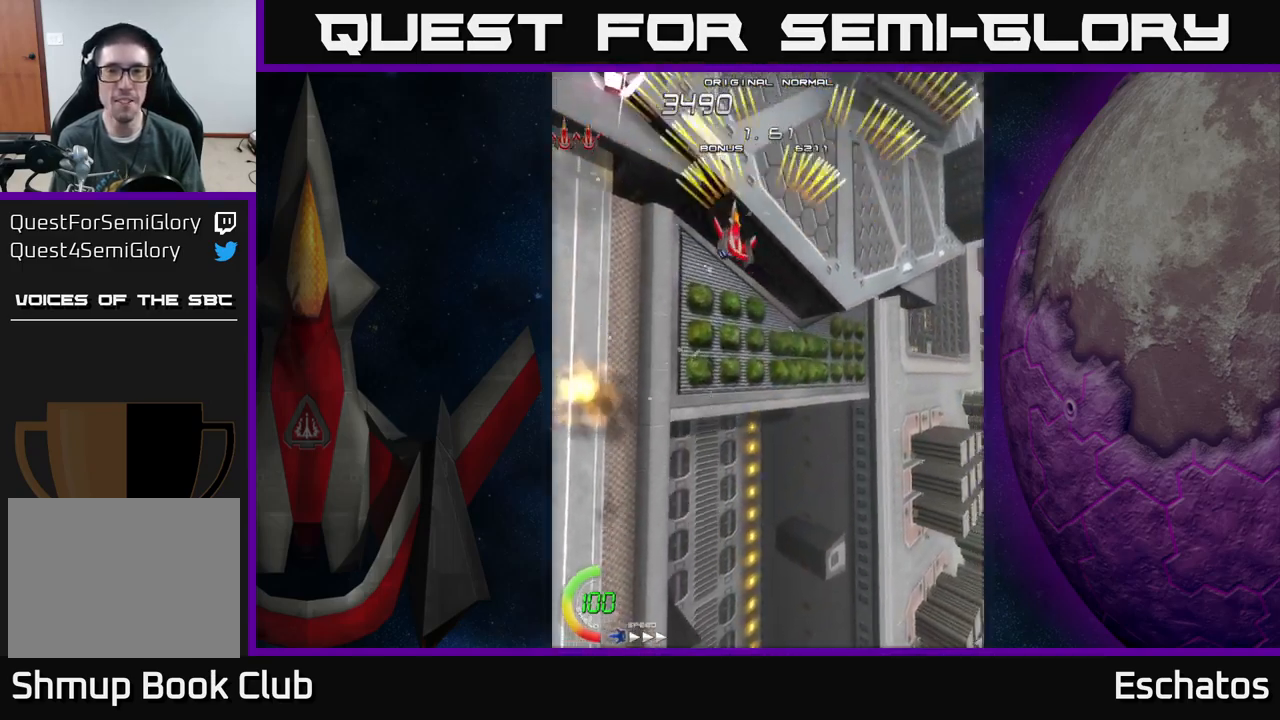
{"buttons": ["A", "DPAD_LEFT"], "left_stick": "center", "right_stick": "center", "events": [[50, "DPAD_LEFT", "up"], [67, "DPAD_RIGHT", "down"], [317, "DPAD_RIGHT", "up"], [350, "DPAD_LEFT", "down"]]}
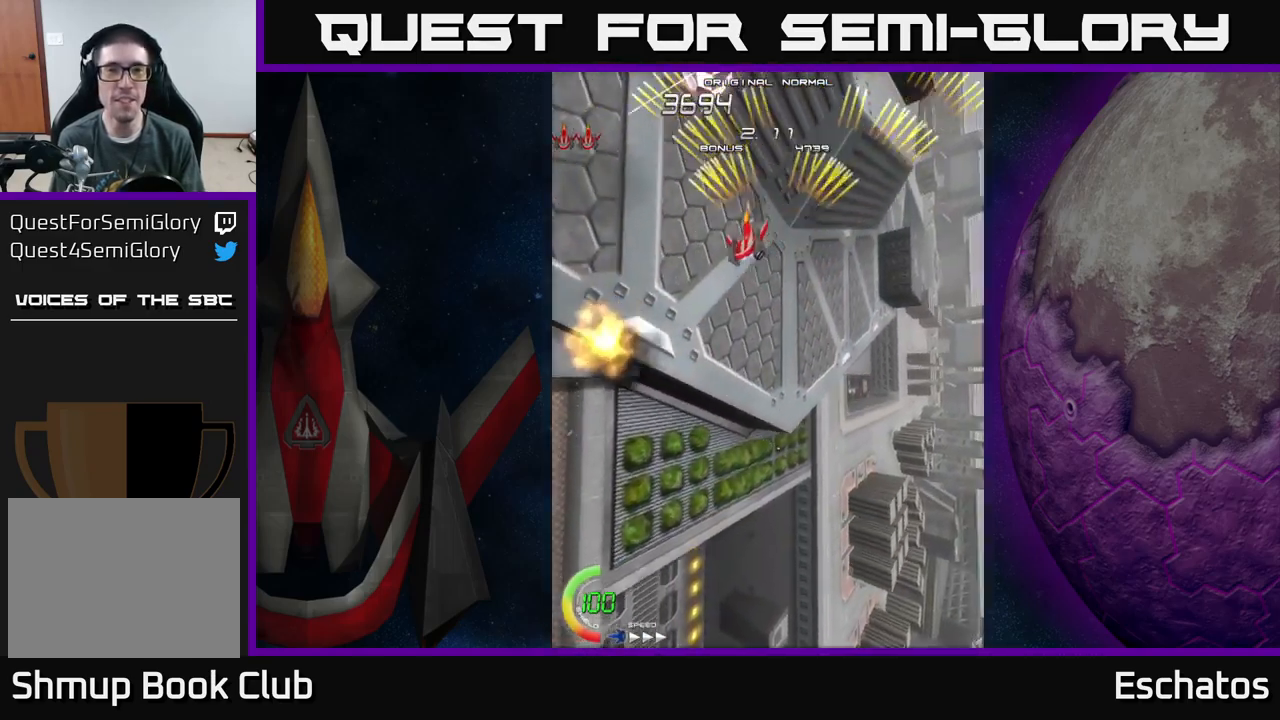
{"buttons": ["A", "DPAD_LEFT"], "left_stick": "center", "right_stick": "center", "events": [[83, "DPAD_LEFT", "up"], [117, "DPAD_RIGHT", "down"], [350, "DPAD_RIGHT", "up"], [383, "DPAD_LEFT", "down"]]}
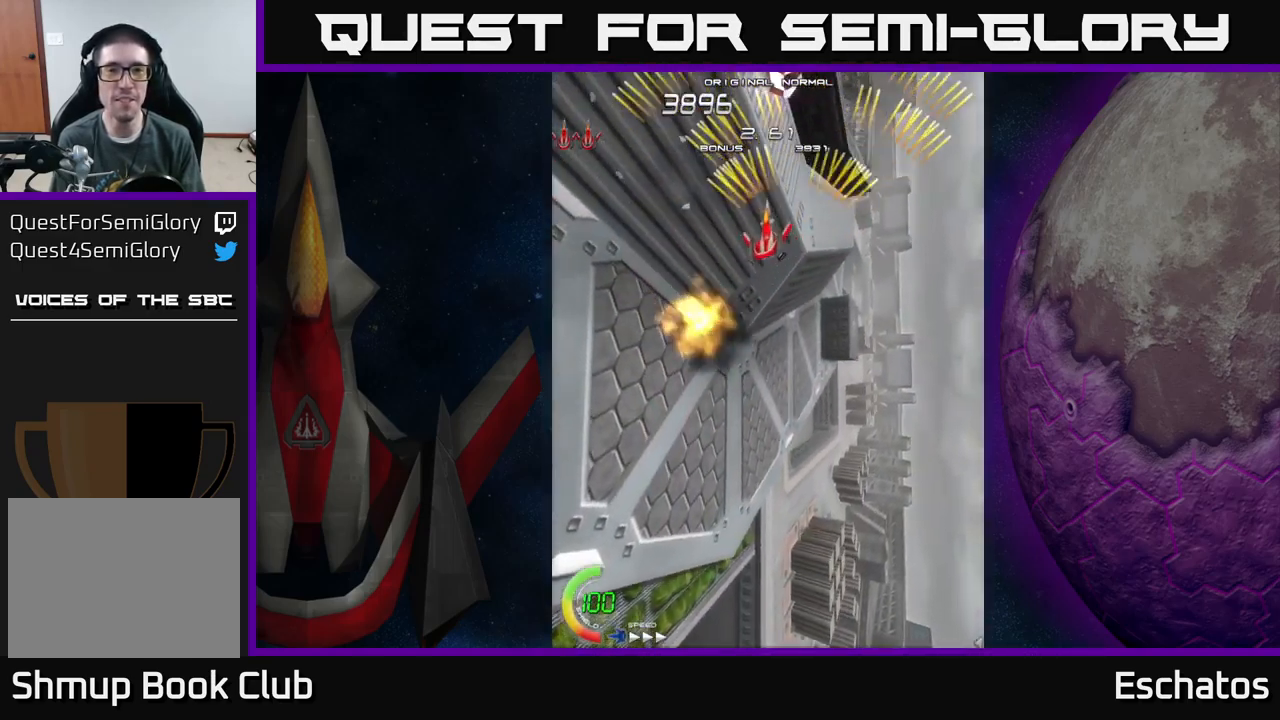
{"buttons": ["A", "DPAD_LEFT"], "left_stick": "center", "right_stick": "center", "events": [[167, "DPAD_LEFT", "up"], [183, "DPAD_RIGHT", "down"], [450, "DPAD_RIGHT", "up"], [467, "DPAD_LEFT", "down"]]}
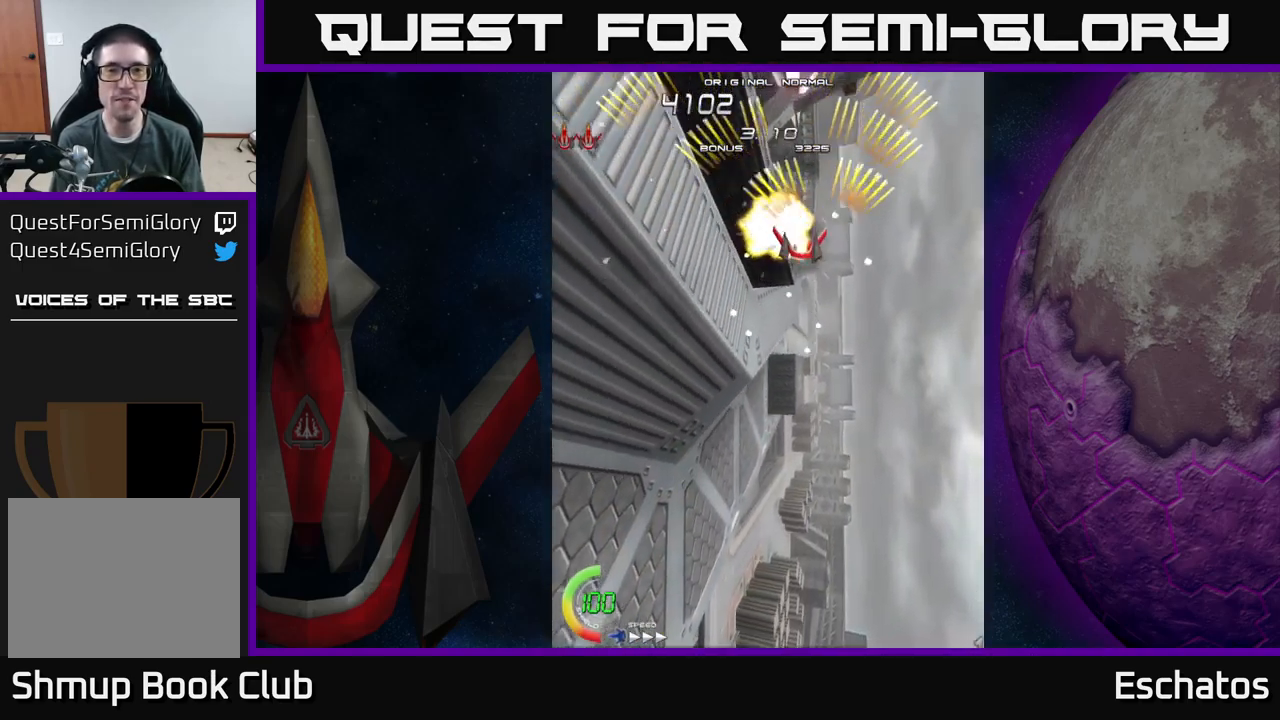
{"buttons": ["A", "DPAD_RIGHT"], "left_stick": "center", "right_stick": "center", "events": [[300, "DPAD_LEFT", "up"], [350, "DPAD_RIGHT", "down"]]}
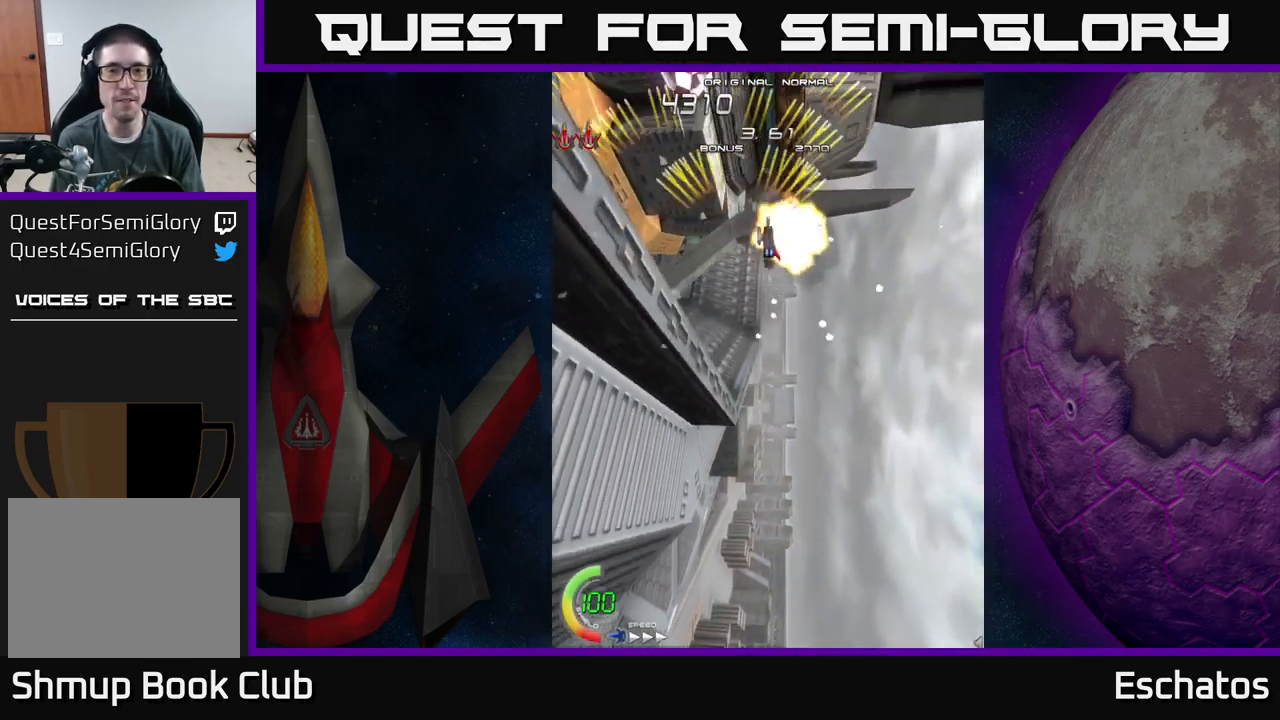
{"buttons": ["A", "DPAD_LEFT"], "left_stick": "center", "right_stick": "center", "events": [[250, "DPAD_RIGHT", "up"], [267, "DPAD_LEFT", "down"]]}
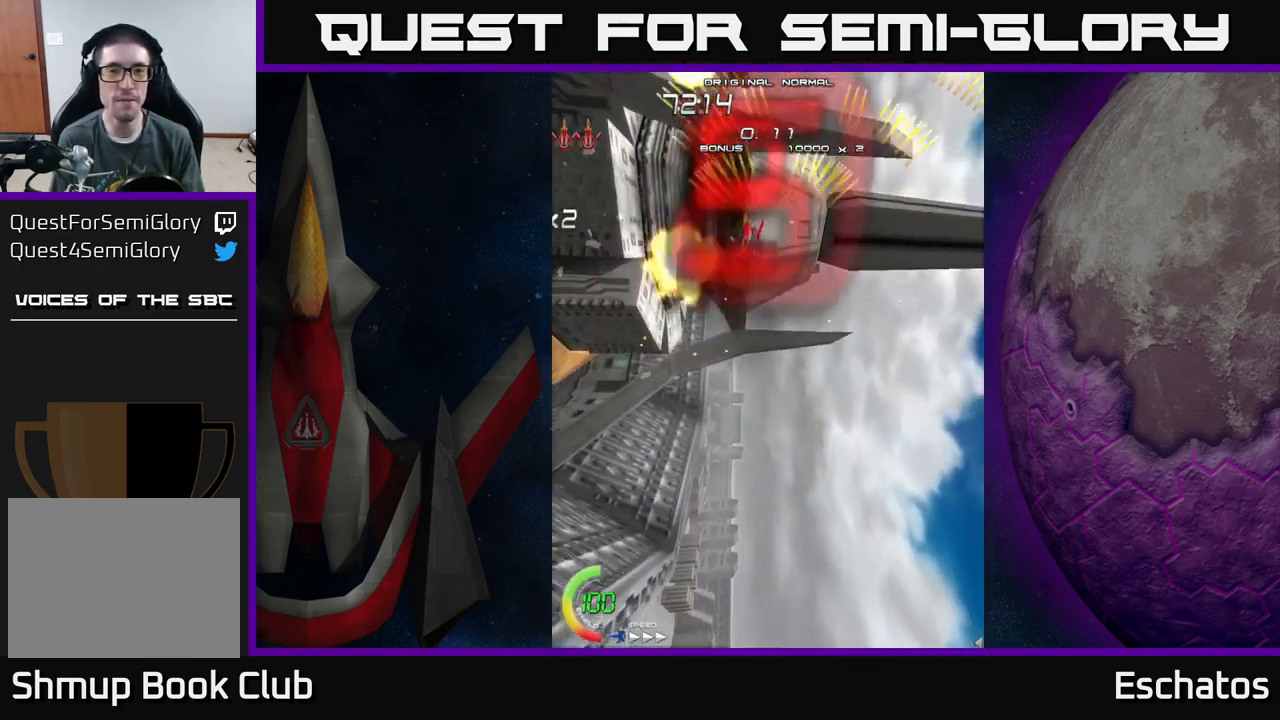
{"buttons": ["A", "DPAD_LEFT"], "left_stick": "center", "right_stick": "center", "events": [[83, "DPAD_LEFT", "up"], [117, "DPAD_RIGHT", "down"], [367, "DPAD_RIGHT", "up"], [383, "DPAD_LEFT", "down"]]}
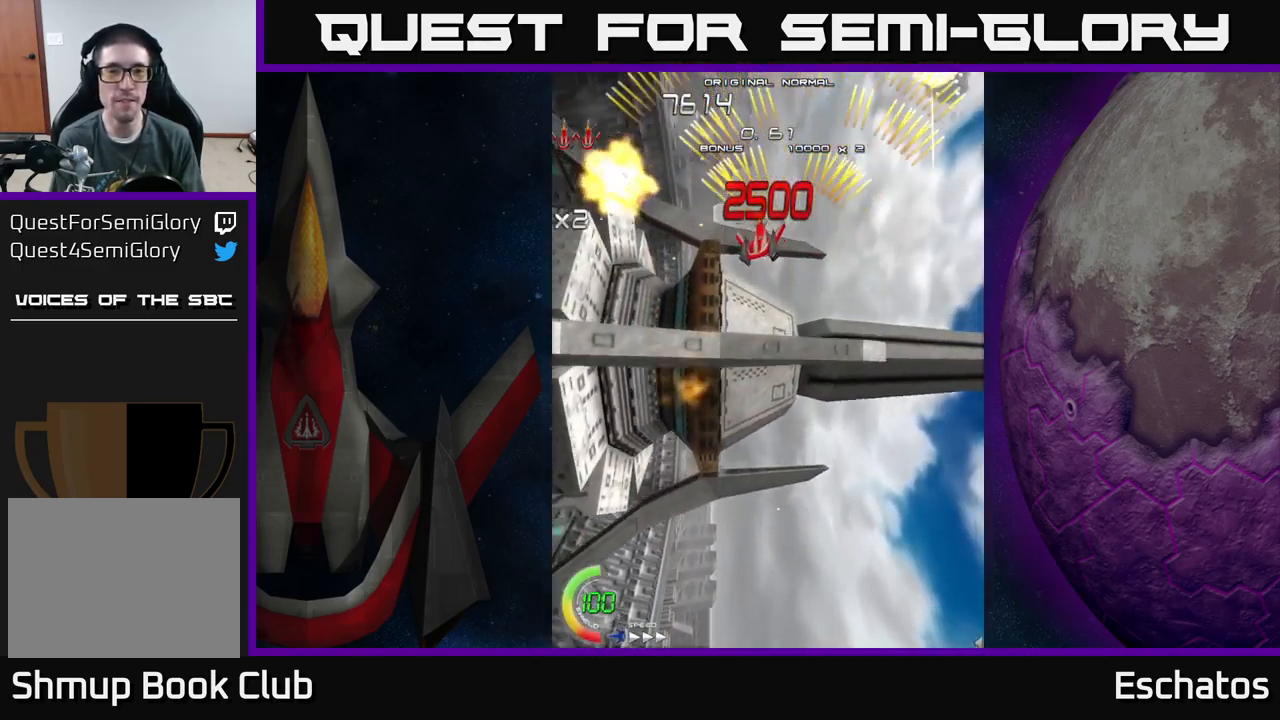
{"buttons": ["A", "DPAD_LEFT"], "left_stick": "center", "right_stick": "center", "events": [[150, "DPAD_LEFT", "up"], [183, "DPAD_RIGHT", "down"], [400, "DPAD_RIGHT", "up"], [450, "DPAD_LEFT", "down"]]}
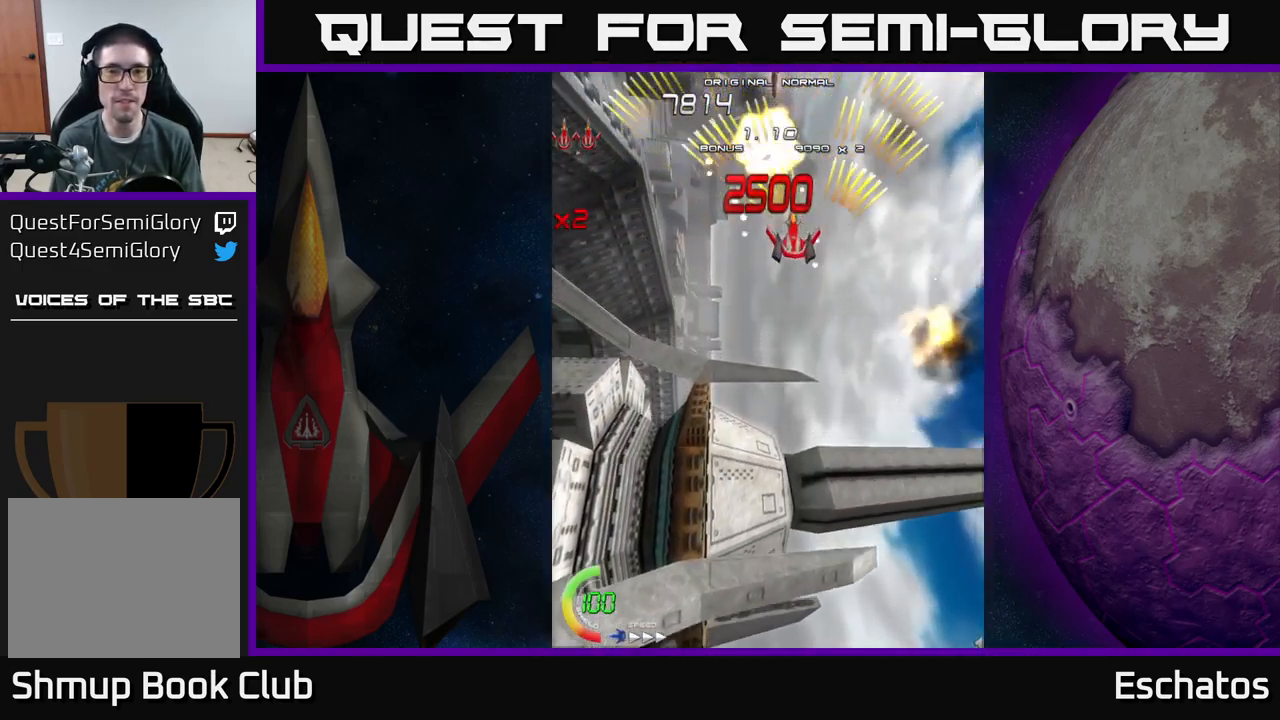
{"buttons": ["A", "DPAD_LEFT"], "left_stick": "center", "right_stick": "center", "events": [[183, "DPAD_LEFT", "up"], [200, "DPAD_RIGHT", "down"], [484, "DPAD_RIGHT", "up"], [500, "DPAD_LEFT", "down"]]}
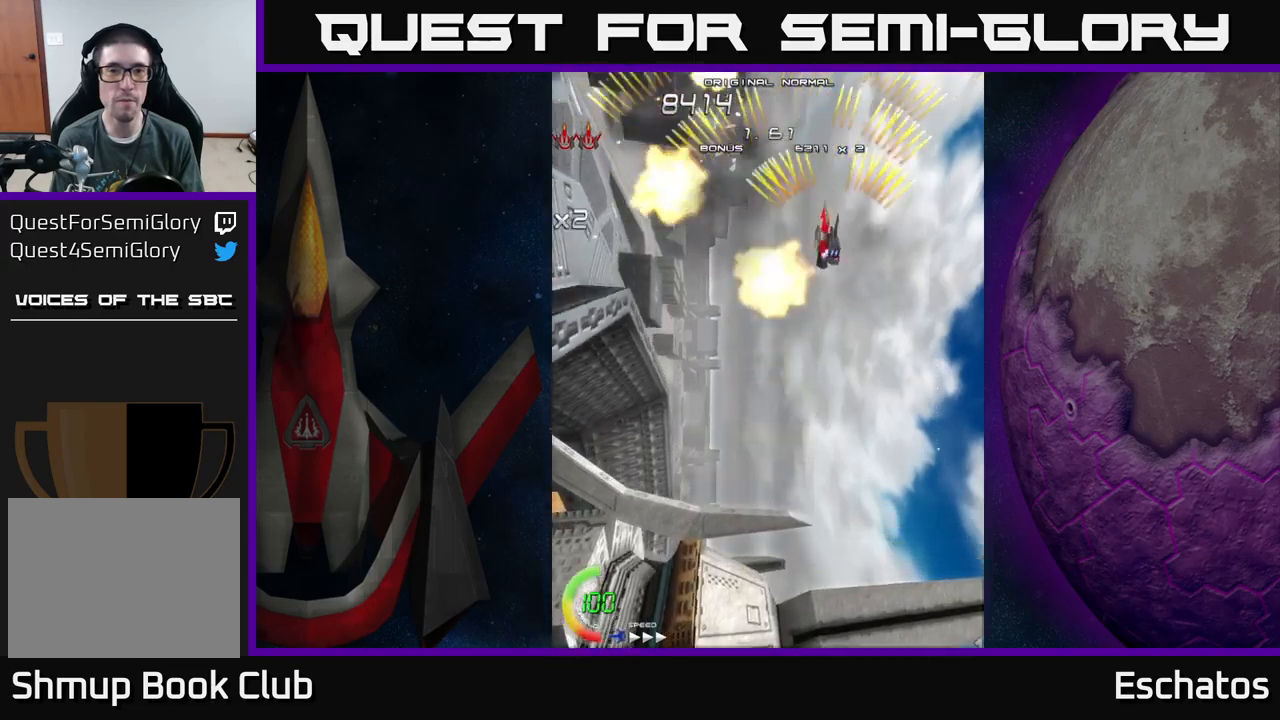
{"buttons": ["A"], "left_stick": "center", "right_stick": "center", "events": [[267, "DPAD_LEFT", "up"], [300, "DPAD_RIGHT", "down"], [500, "DPAD_RIGHT", "up"]]}
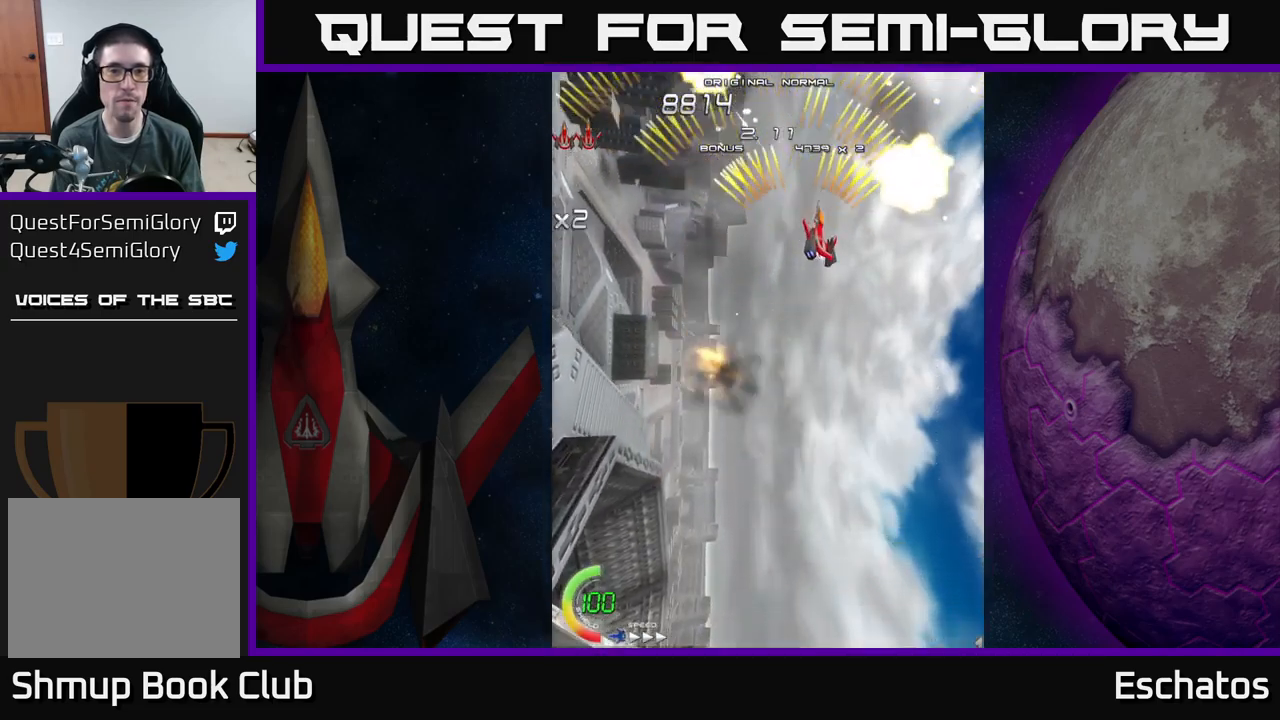
{"buttons": ["A", "DPAD_RIGHT"], "left_stick": "center", "right_stick": "center", "events": [[34, "DPAD_LEFT", "down"], [284, "DPAD_LEFT", "up"], [317, "DPAD_RIGHT", "down"]]}
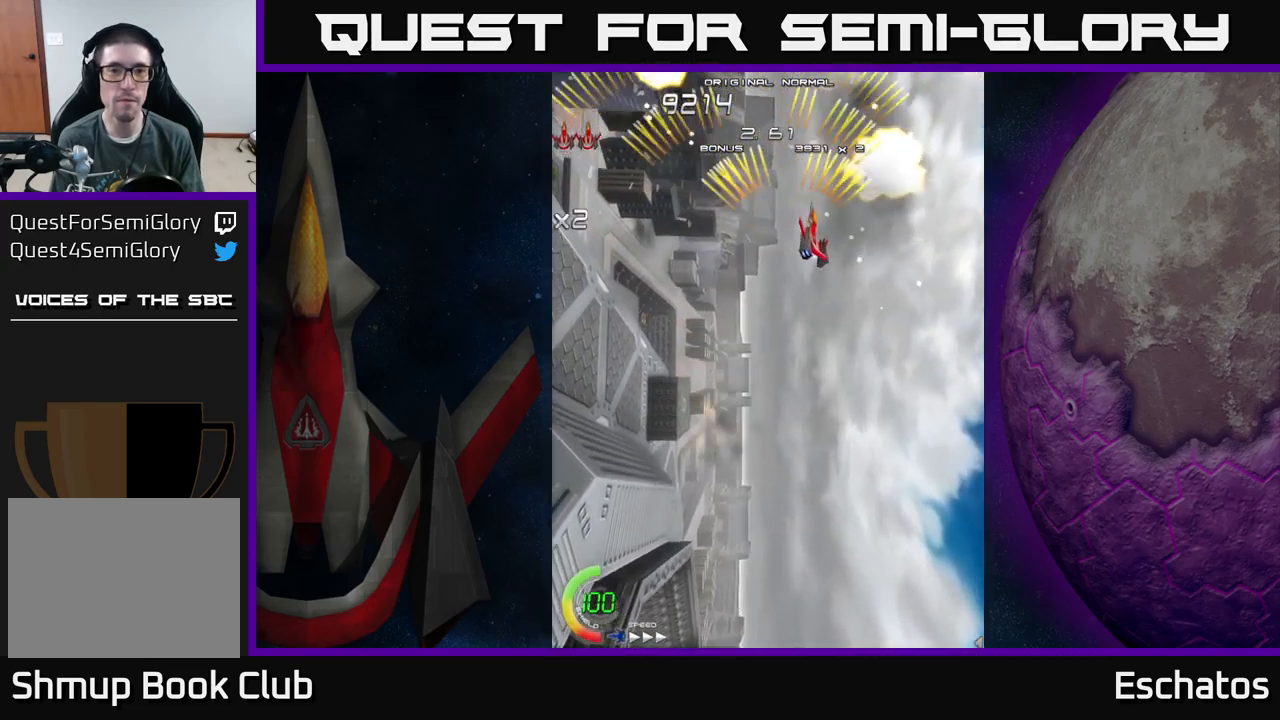
{"buttons": ["A", "DPAD_RIGHT"], "left_stick": "center", "right_stick": "center", "events": [[67, "DPAD_RIGHT", "up"], [100, "DPAD_LEFT", "down"], [334, "DPAD_LEFT", "up"], [350, "DPAD_RIGHT", "down"]]}
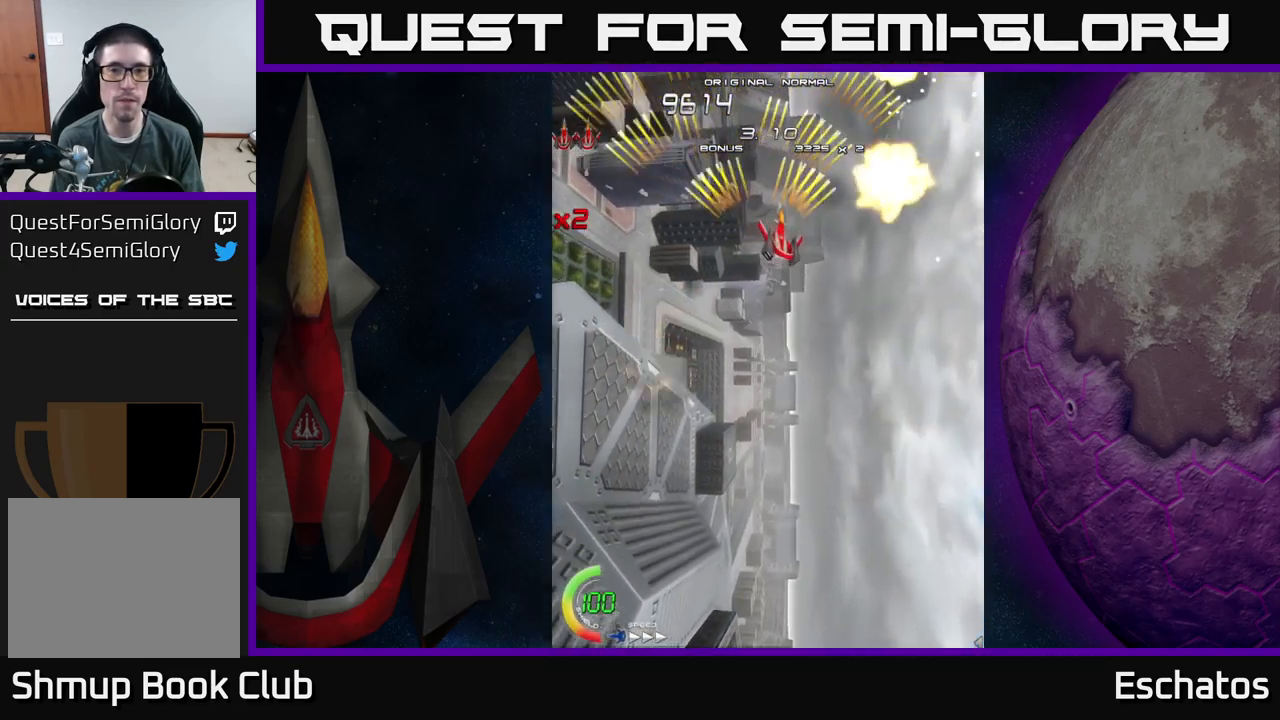
{"buttons": ["A", "DPAD_RIGHT"], "left_stick": "center", "right_stick": "center", "events": [[84, "DPAD_RIGHT", "up"], [117, "DPAD_LEFT", "down"], [400, "DPAD_LEFT", "up"], [434, "DPAD_RIGHT", "down"]]}
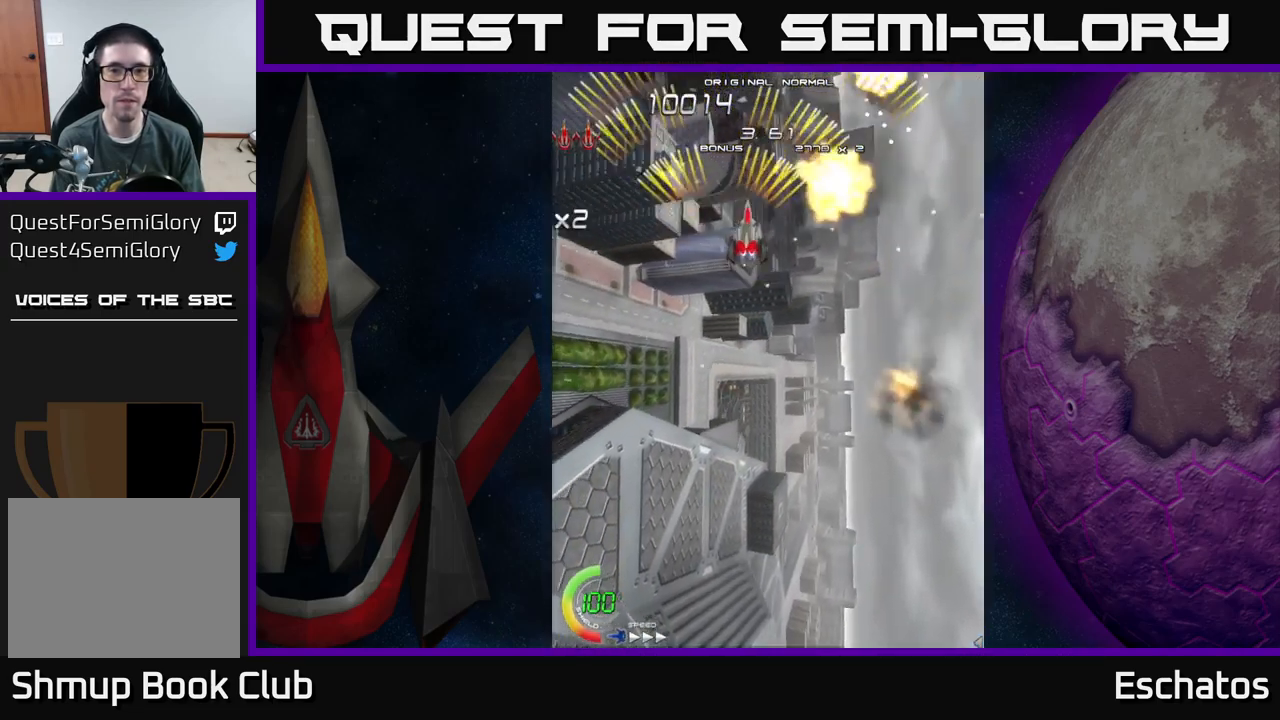
{"buttons": ["A", "DPAD_RIGHT"], "left_stick": "center", "right_stick": "center", "events": [[150, "DPAD_RIGHT", "up"], [167, "DPAD_UP", "down"], [184, "DPAD_LEFT", "down"], [217, "DPAD_UP", "up"], [434, "DPAD_LEFT", "up"], [450, "DPAD_RIGHT", "down"]]}
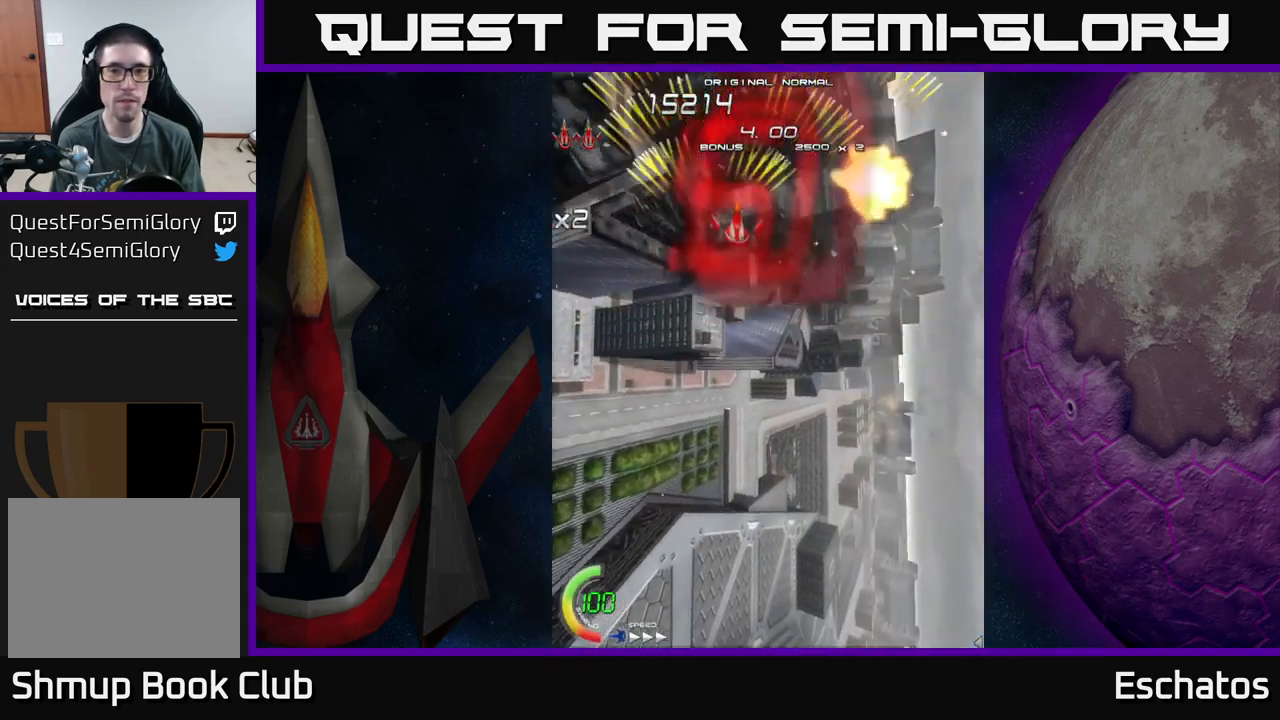
{"buttons": ["X", "DPAD_RIGHT"], "left_stick": "center", "right_stick": "center", "events": [[200, "X", "down"], [217, "A", "up"], [217, "DPAD_RIGHT", "up"], [234, "DPAD_LEFT", "down"], [384, "DPAD_LEFT", "up"], [400, "DPAD_DOWN", "down"], [417, "DPAD_DOWN", "up"], [417, "DPAD_RIGHT", "down"]]}
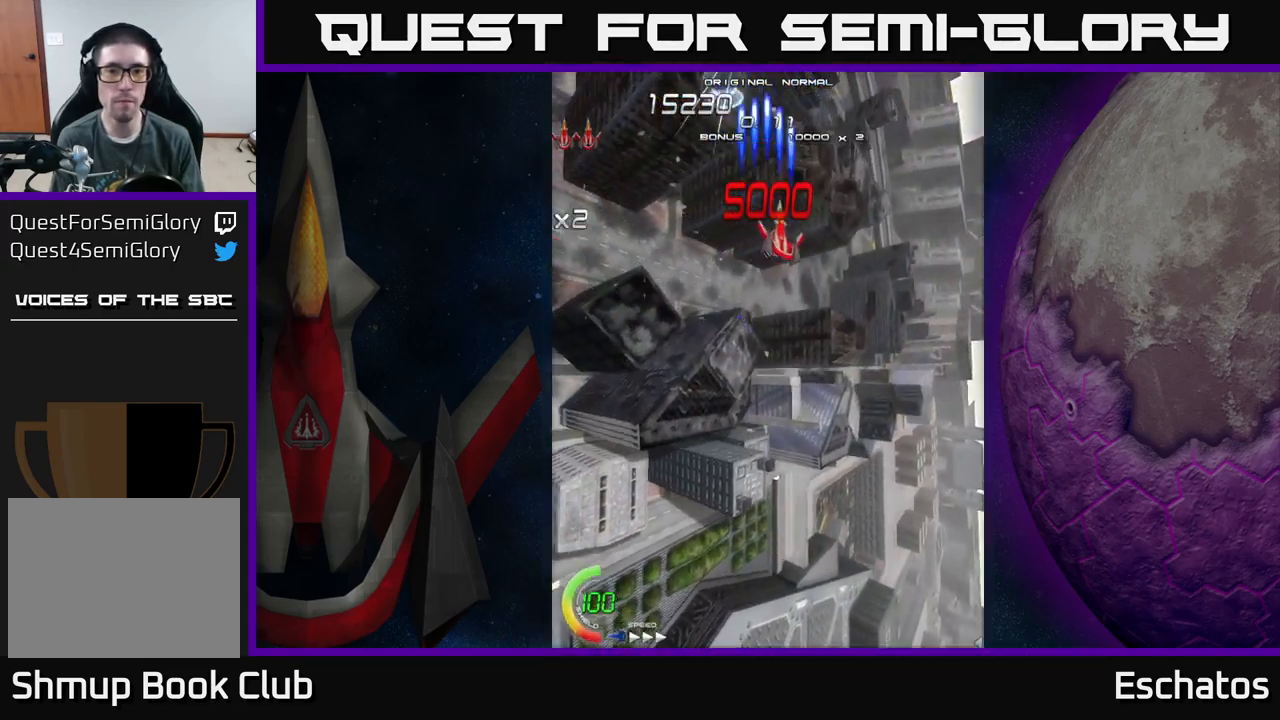
{"buttons": ["X"], "left_stick": "center", "right_stick": "center", "events": [[17, "DPAD_RIGHT", "up"], [84, "DPAD_LEFT", "down"], [134, "DPAD_UP", "down"], [167, "DPAD_UP", "up"], [184, "DPAD_LEFT", "up"], [200, "DPAD_RIGHT", "down"], [250, "DPAD_RIGHT", "up"]]}